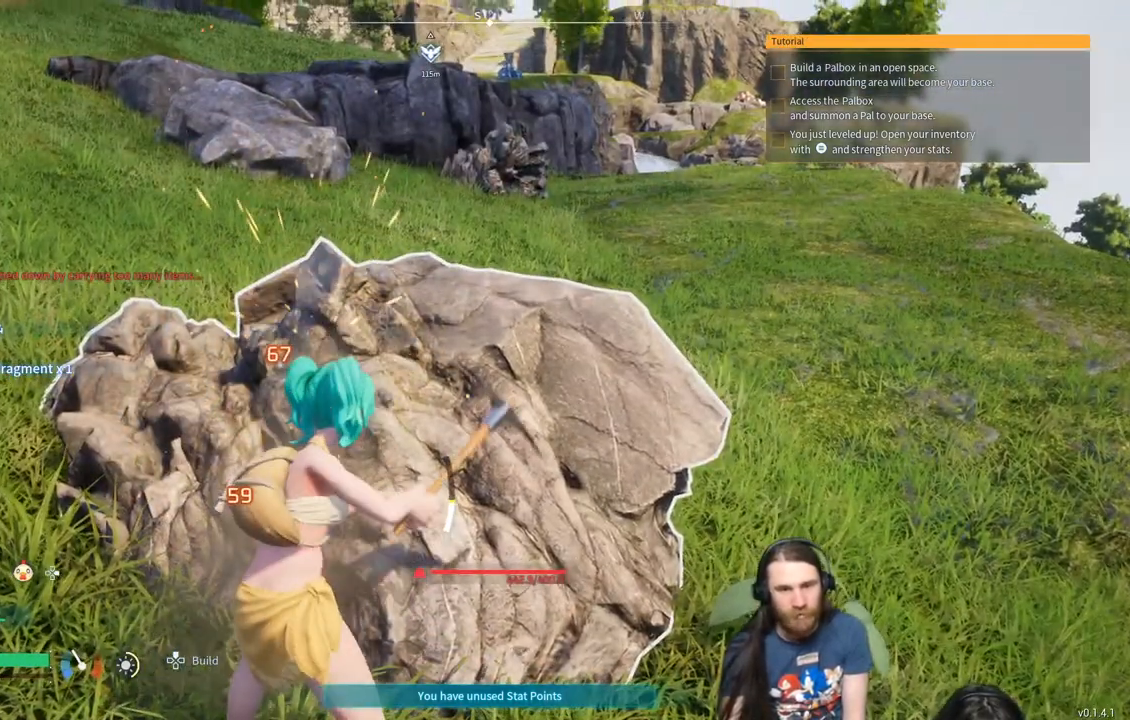
Gameplay with a controller (Xbox layout); each line is a JSON object with the inputs held at the frame after it. "events" lists button and stick changes between this image and that frame as [ms after this image, input, new state], when the widget could be followed in between.
{"buttons": ["R2"], "left_stick": "center", "right_stick": "center", "events": [[117, "right_stick", "center"]]}
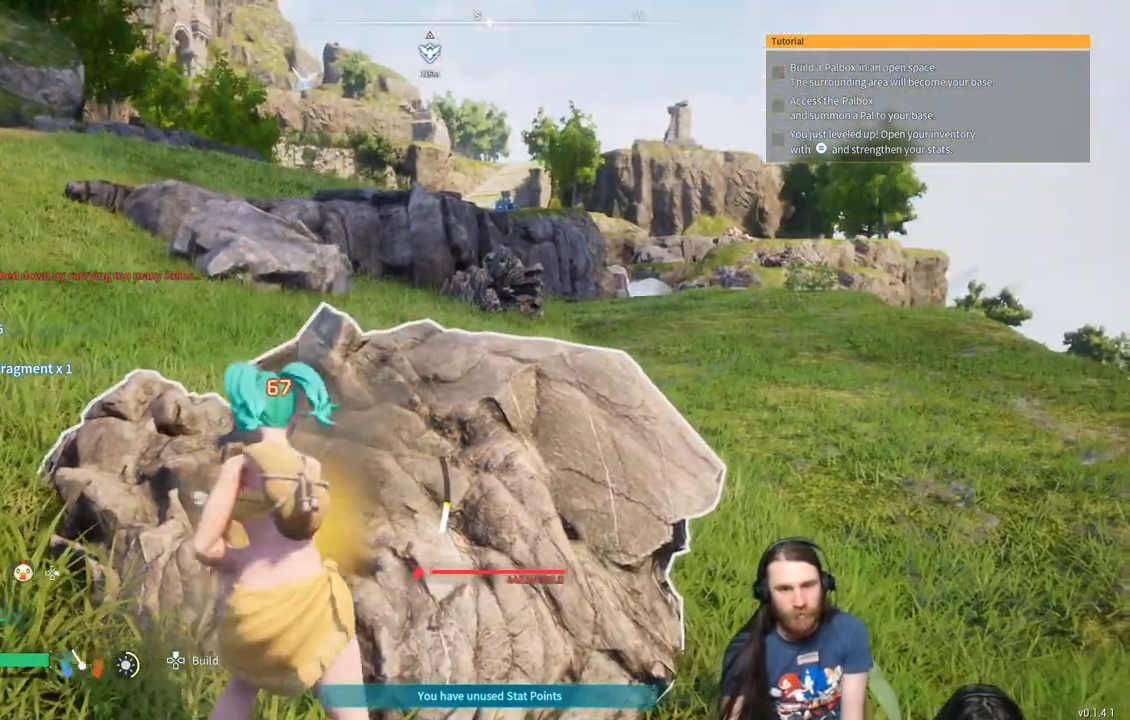
{"buttons": ["R2"], "left_stick": "center", "right_stick": "center", "events": []}
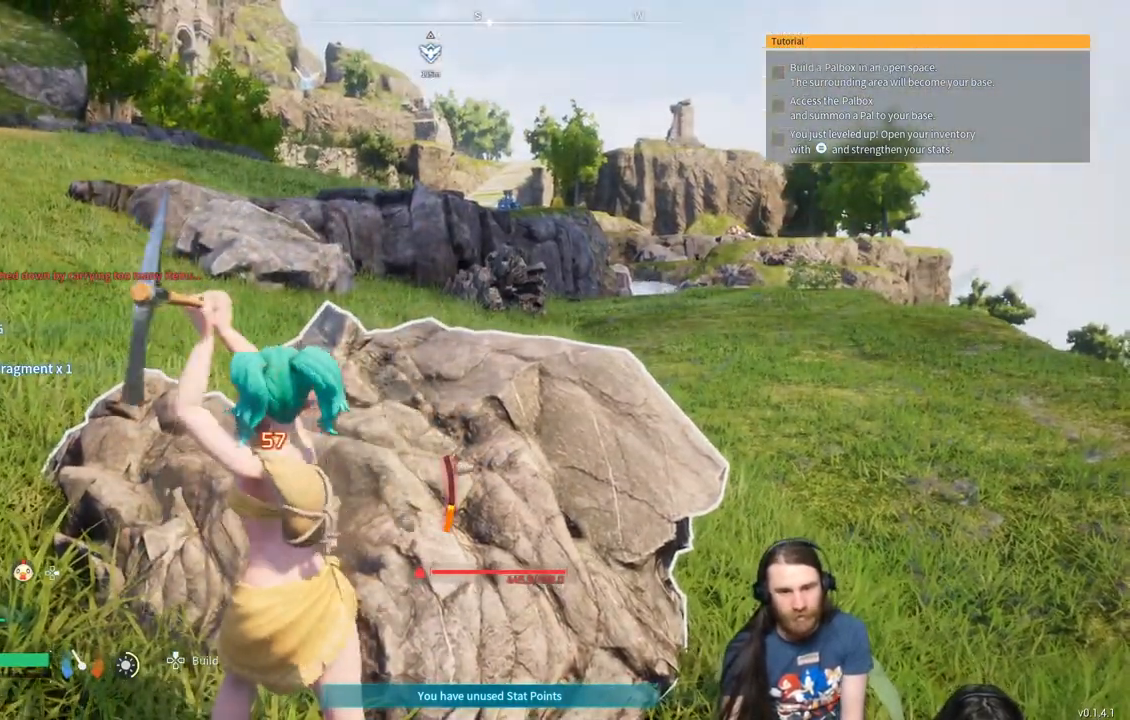
{"buttons": ["R2"], "left_stick": "center", "right_stick": "center", "events": []}
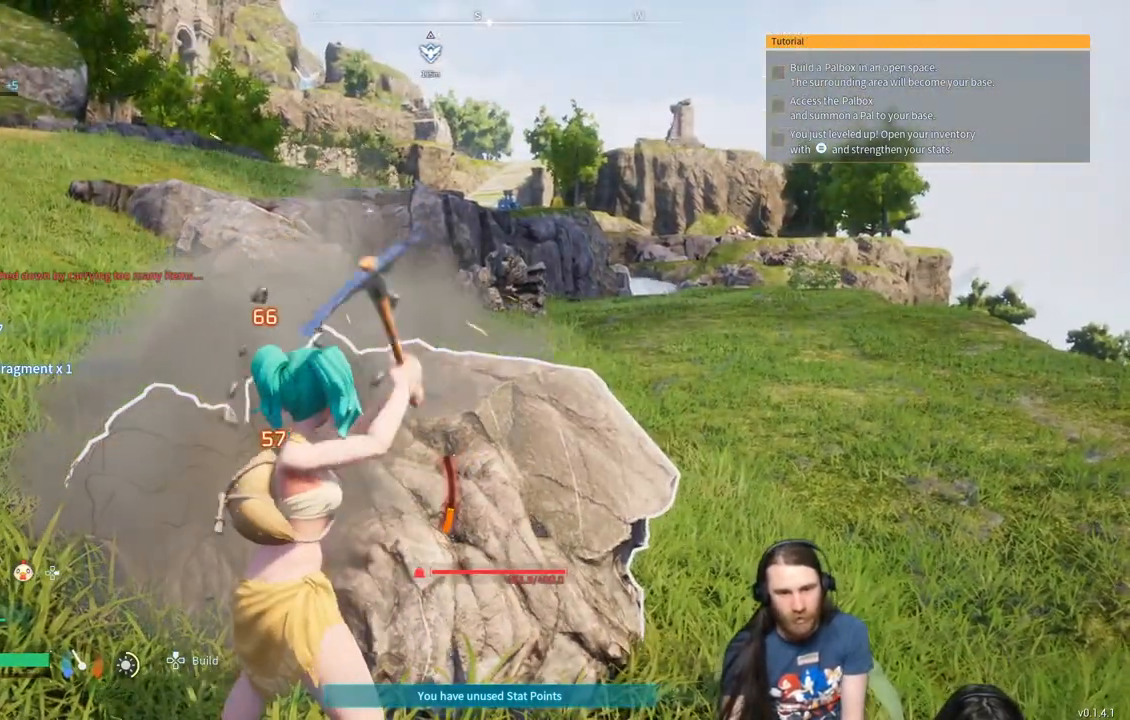
{"buttons": ["R2"], "left_stick": "center", "right_stick": "center", "events": []}
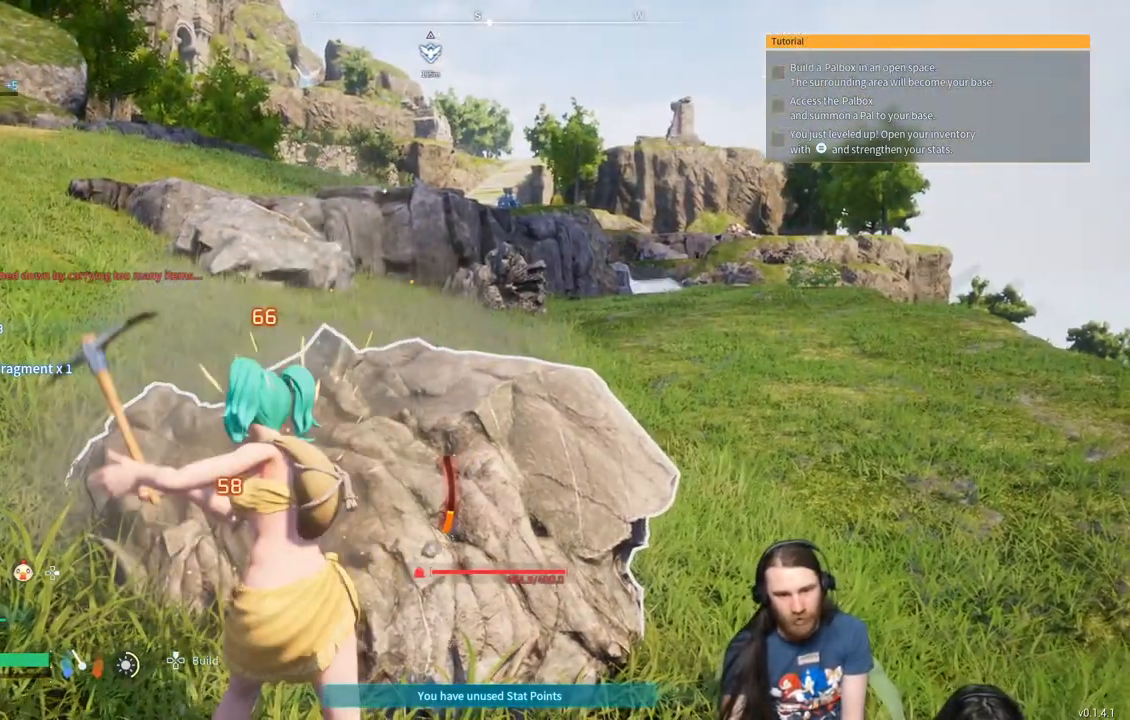
{"buttons": ["R2"], "left_stick": "center", "right_stick": "center", "events": [[250, "right_stick", "down"], [417, "right_stick", "center"]]}
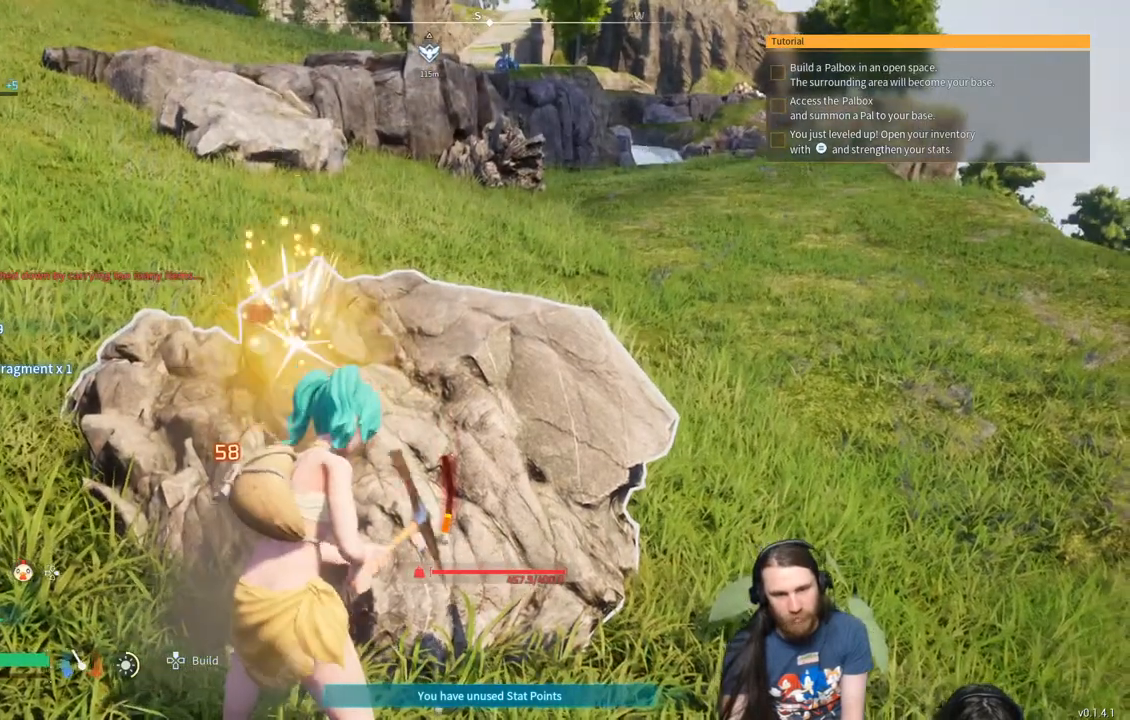
{"buttons": ["R2"], "left_stick": "center", "right_stick": "center", "events": []}
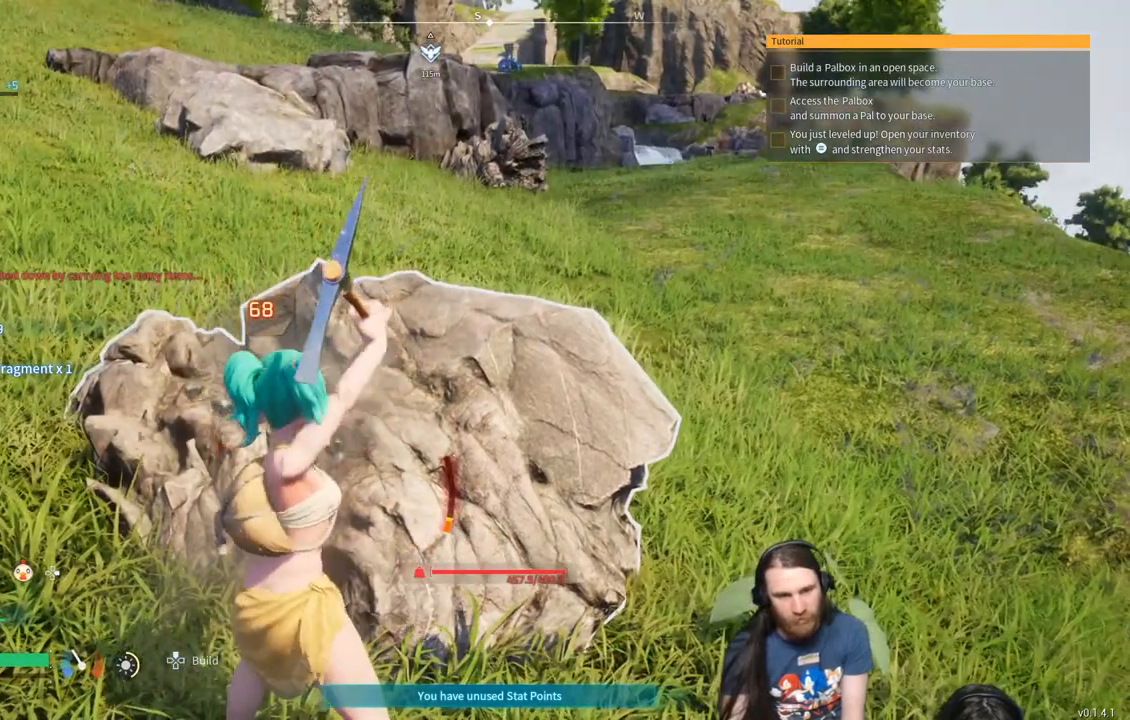
{"buttons": ["R2"], "left_stick": "center", "right_stick": "center", "events": []}
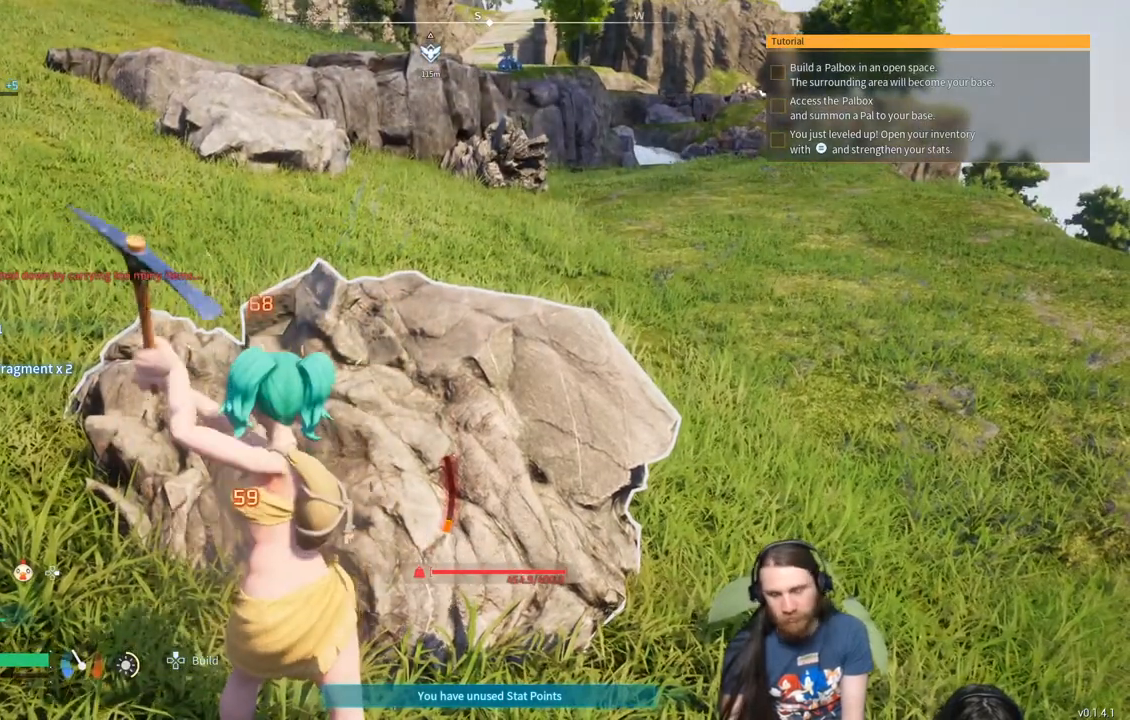
{"buttons": ["R2"], "left_stick": "center", "right_stick": "center", "events": []}
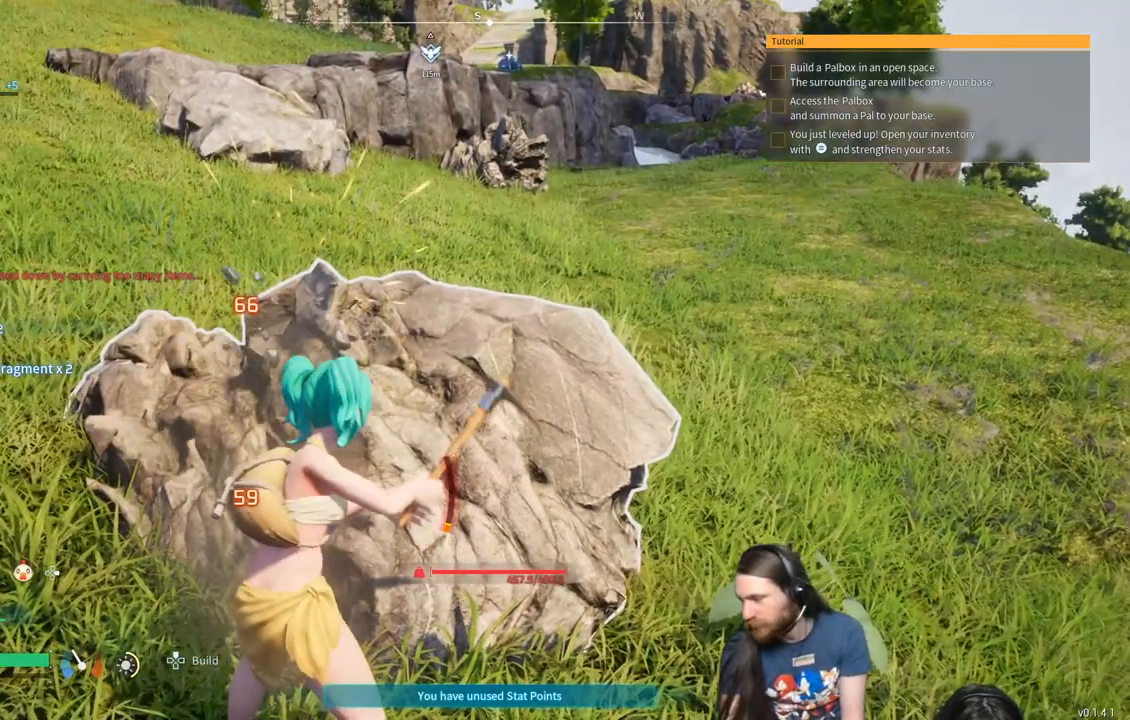
{"buttons": ["R2"], "left_stick": "center", "right_stick": "center", "events": []}
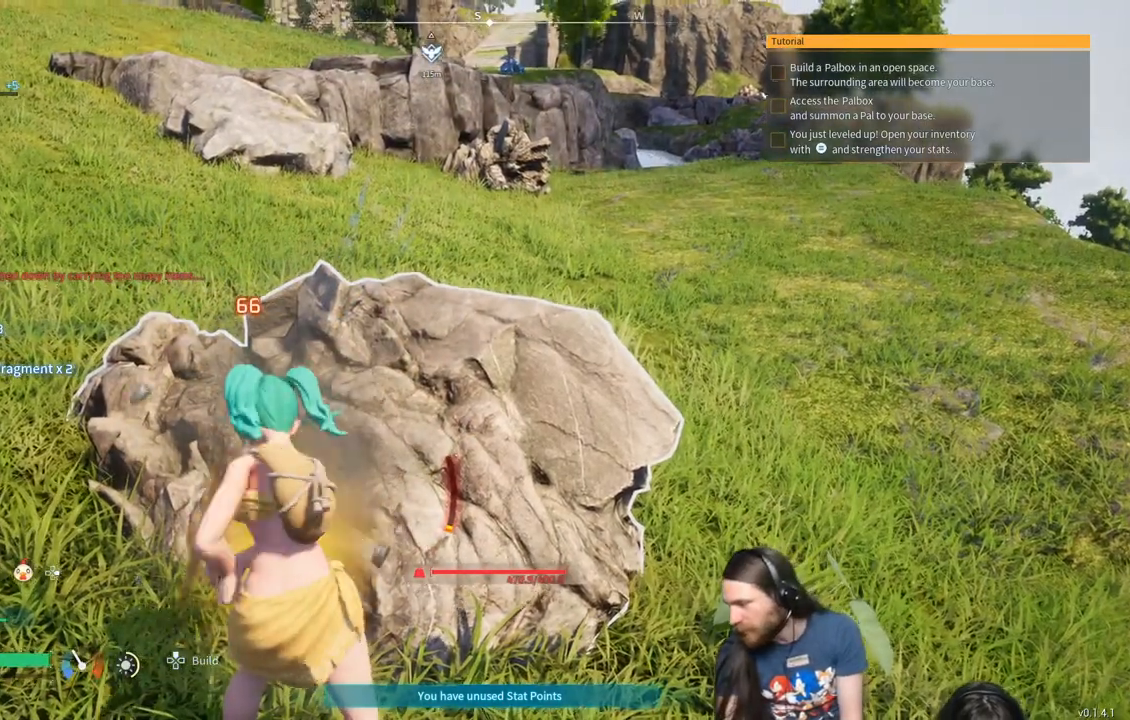
{"buttons": ["R2"], "left_stick": "center", "right_stick": "center", "events": []}
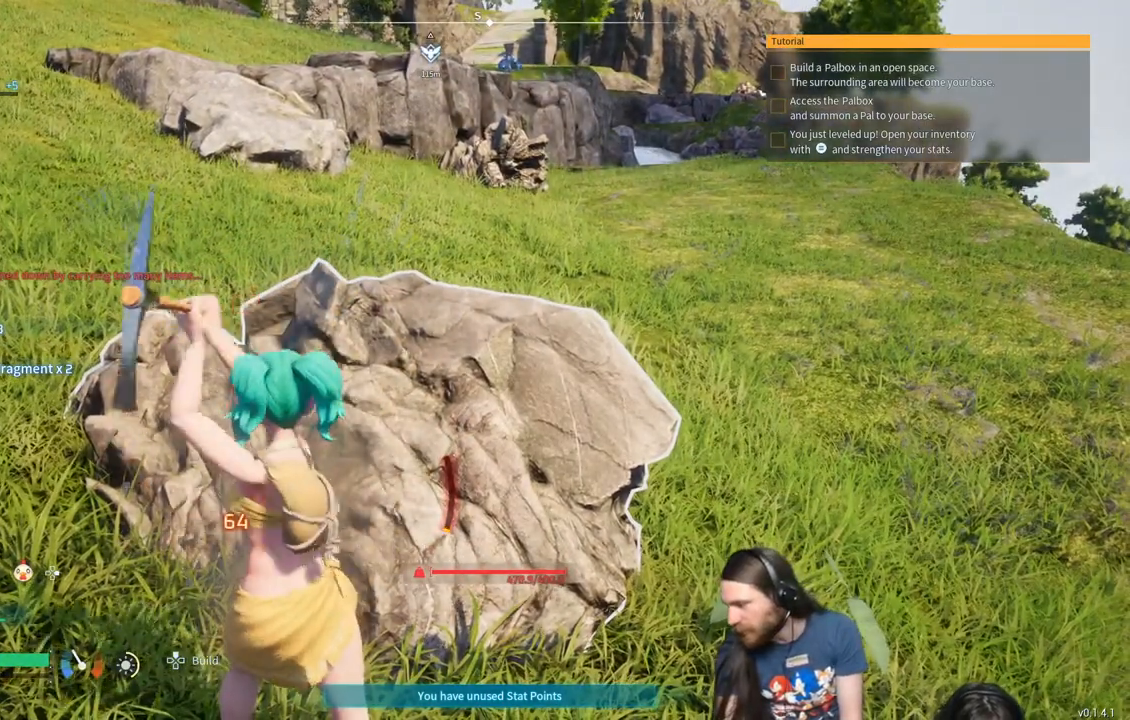
{"buttons": ["R2"], "left_stick": "center", "right_stick": "center", "events": []}
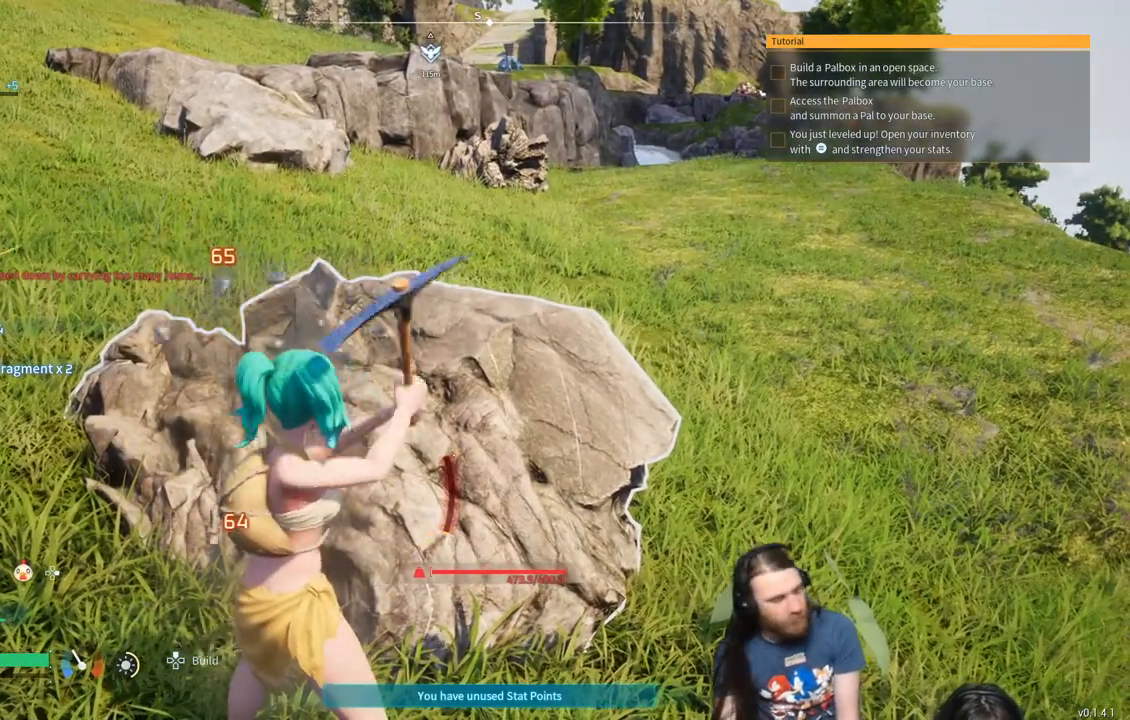
{"buttons": ["R2"], "left_stick": "center", "right_stick": "center", "events": []}
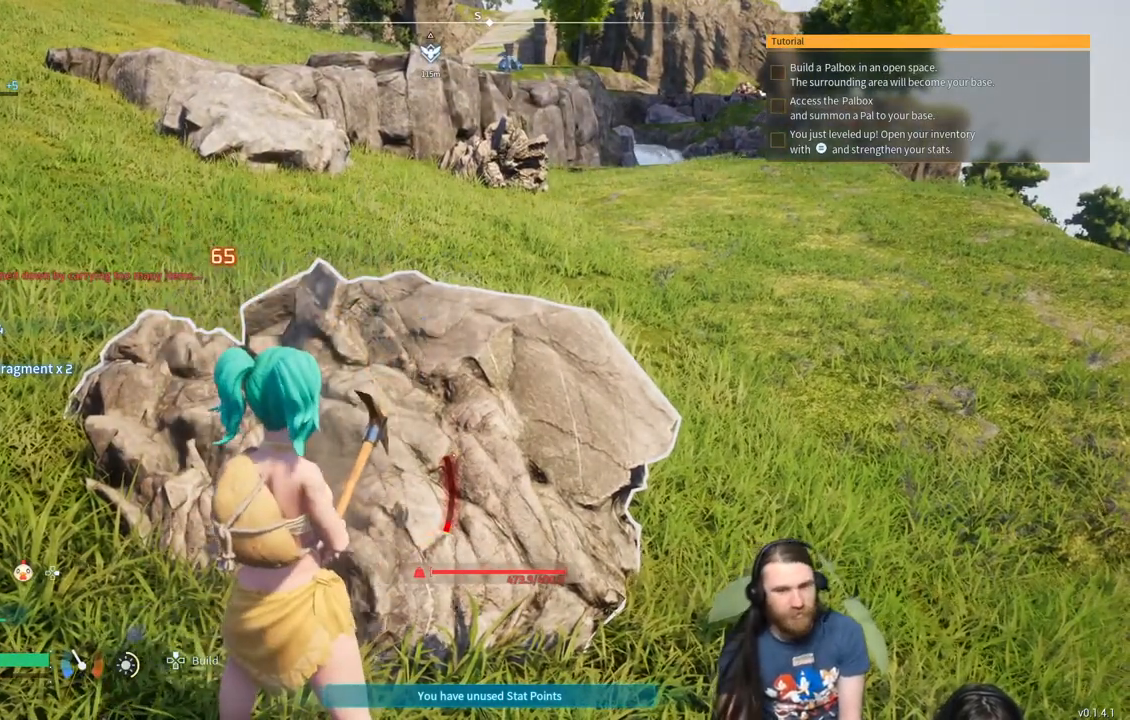
{"buttons": [], "left_stick": "center", "right_stick": "center", "events": [[317, "R2", "up"]]}
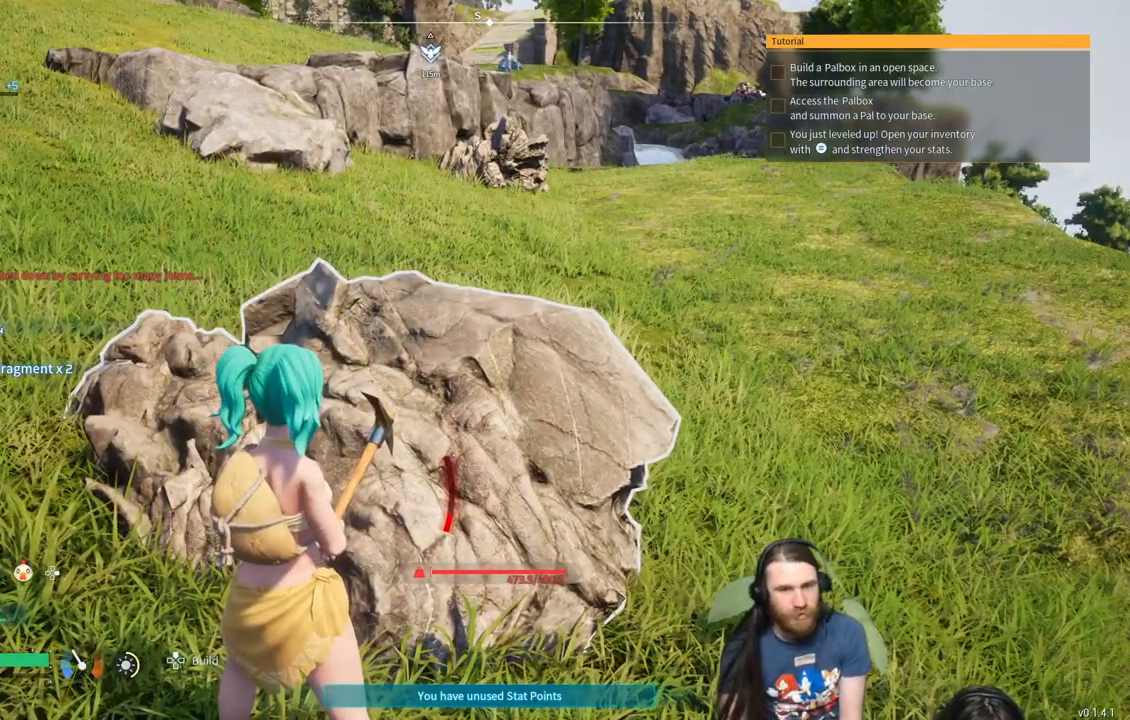
{"buttons": [], "left_stick": "center", "right_stick": "center", "events": []}
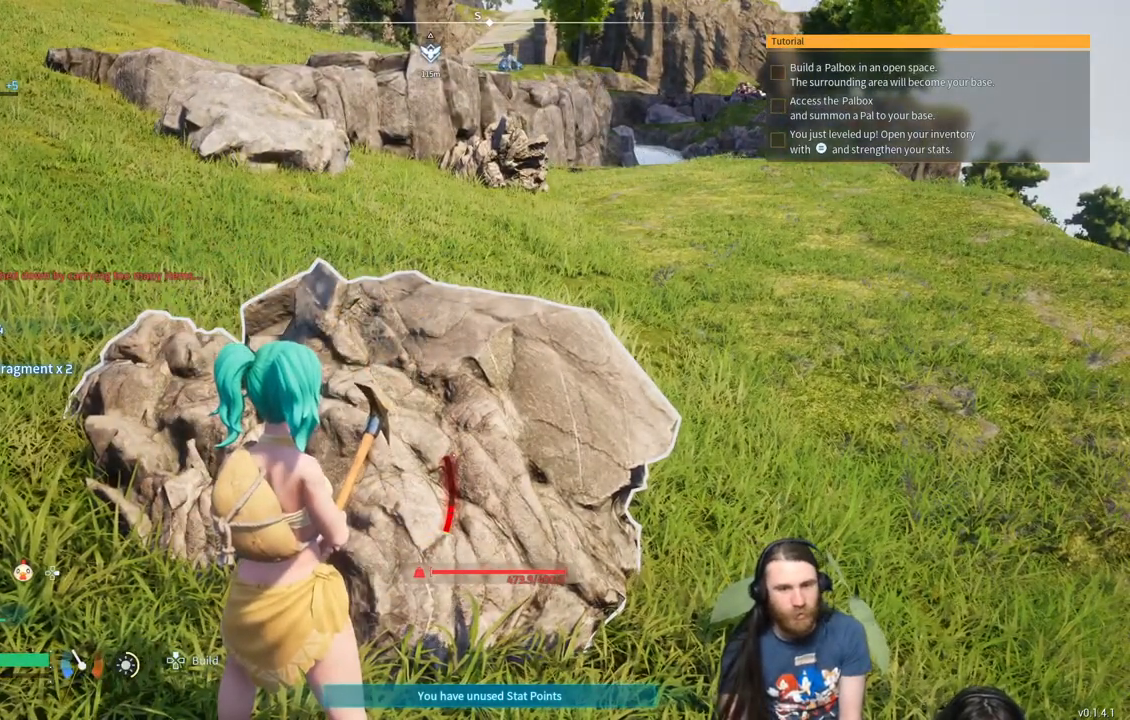
{"buttons": [], "left_stick": "center", "right_stick": "center", "events": []}
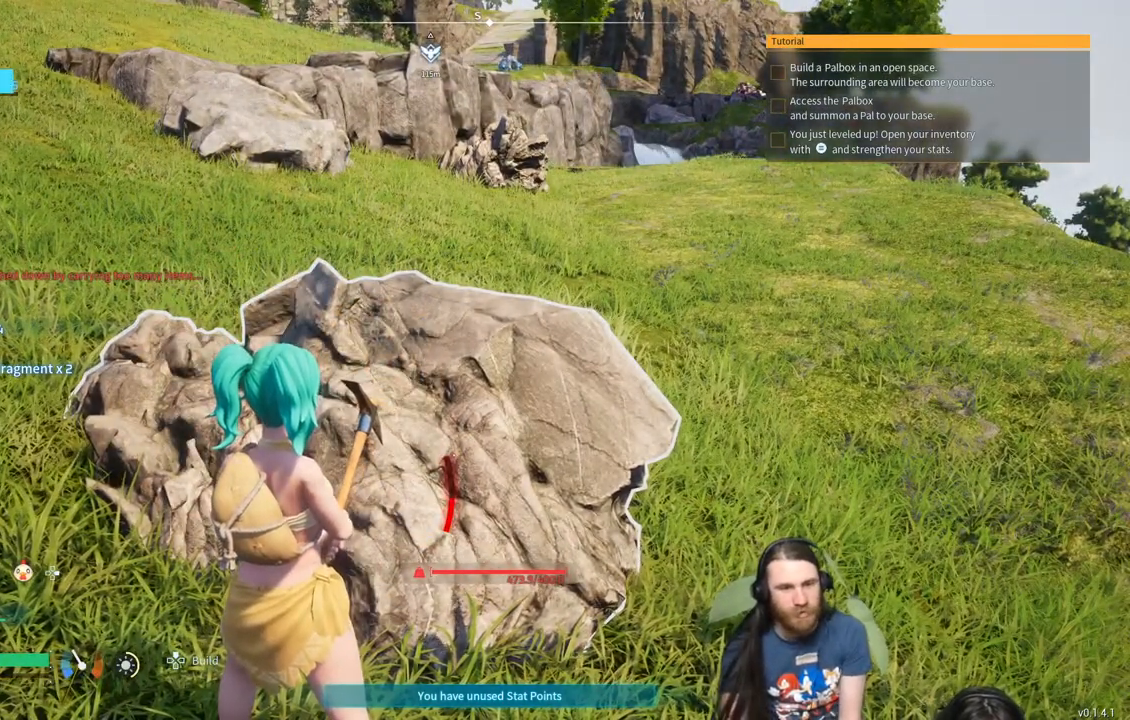
{"buttons": [], "left_stick": "center", "right_stick": "center", "events": []}
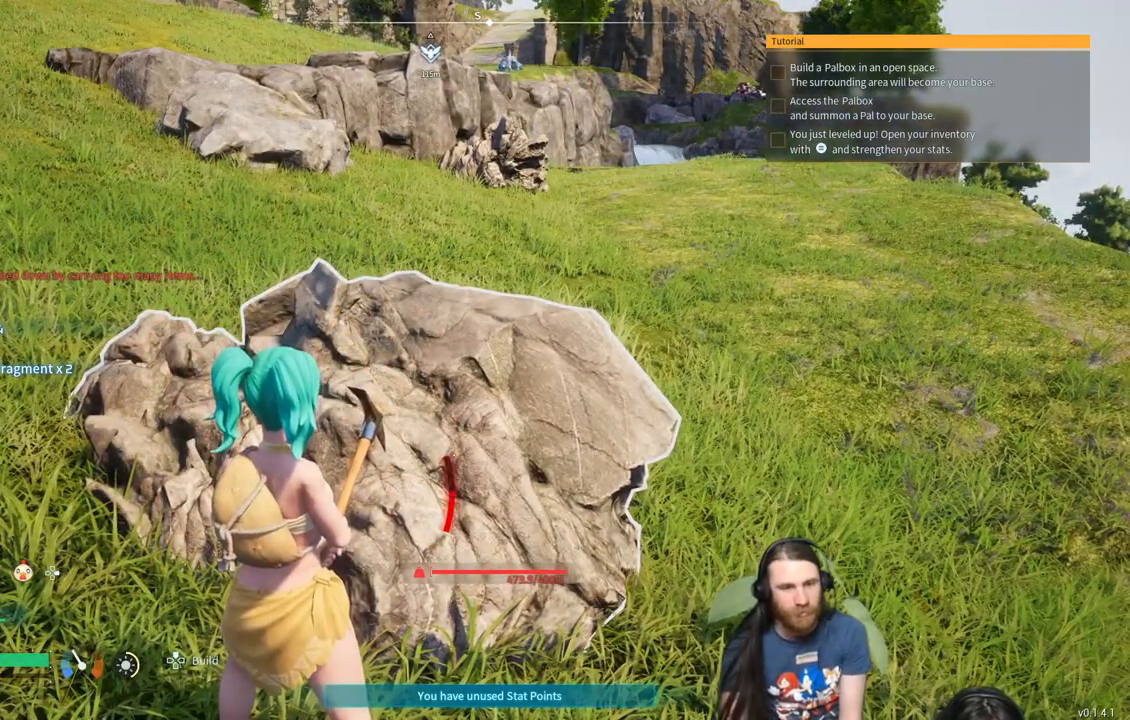
{"buttons": [], "left_stick": "center", "right_stick": "center", "events": []}
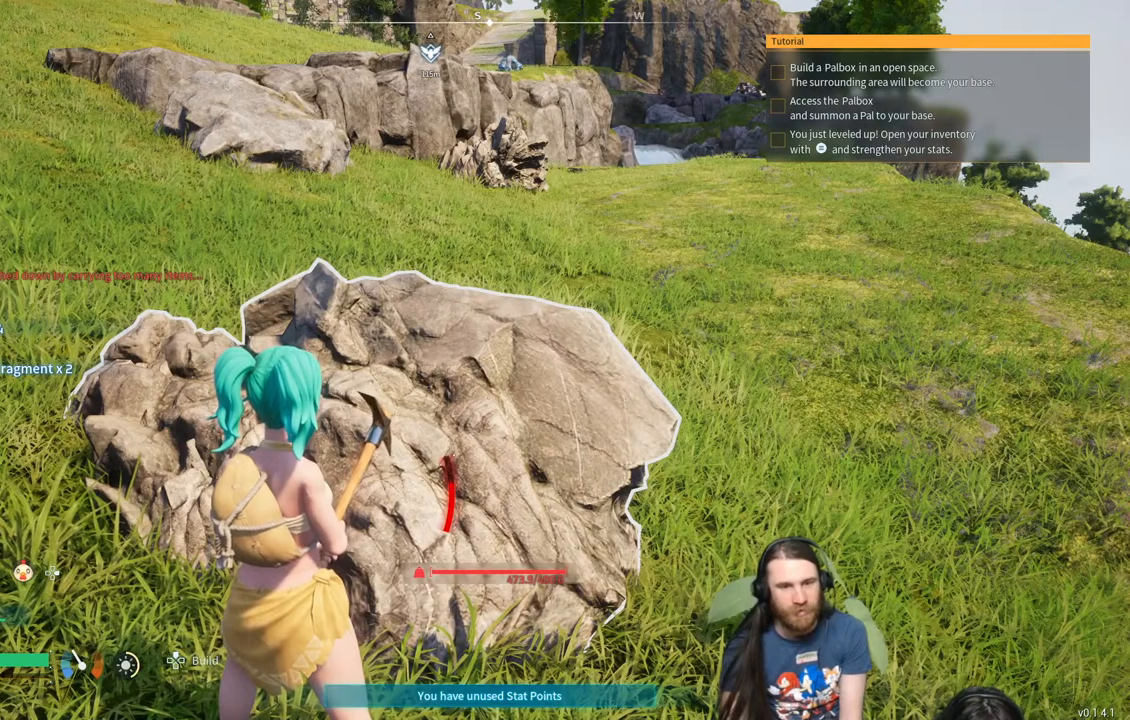
{"buttons": [], "left_stick": "center", "right_stick": "center", "events": []}
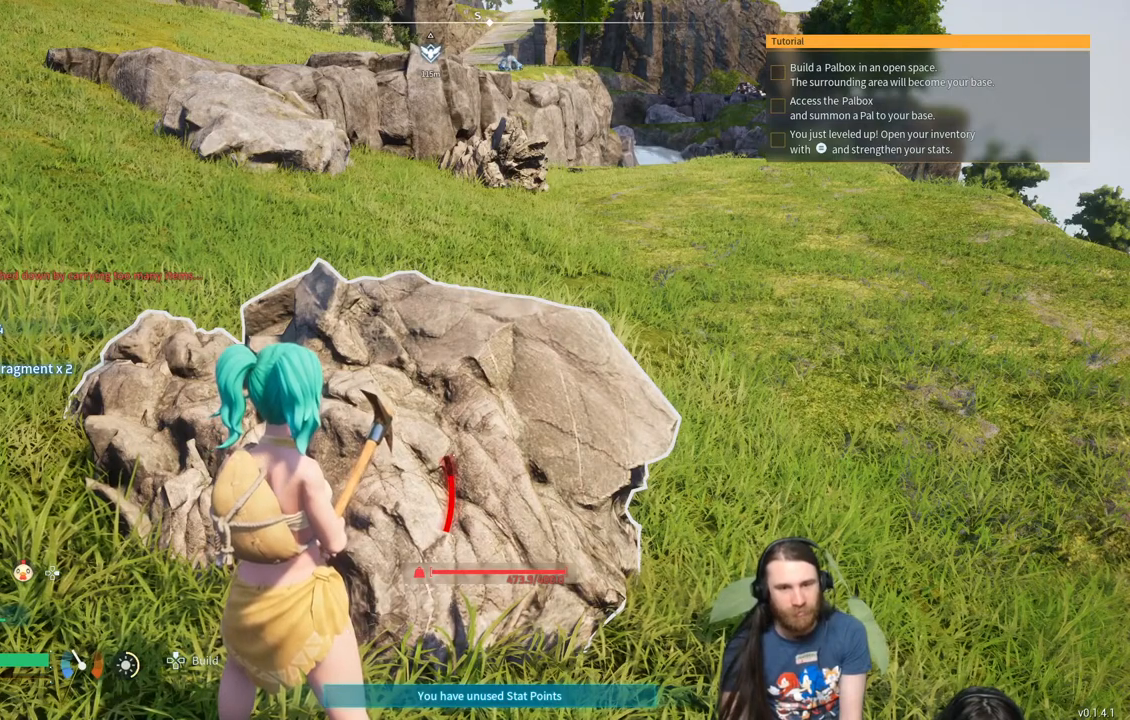
{"buttons": [], "left_stick": "center", "right_stick": "center", "events": []}
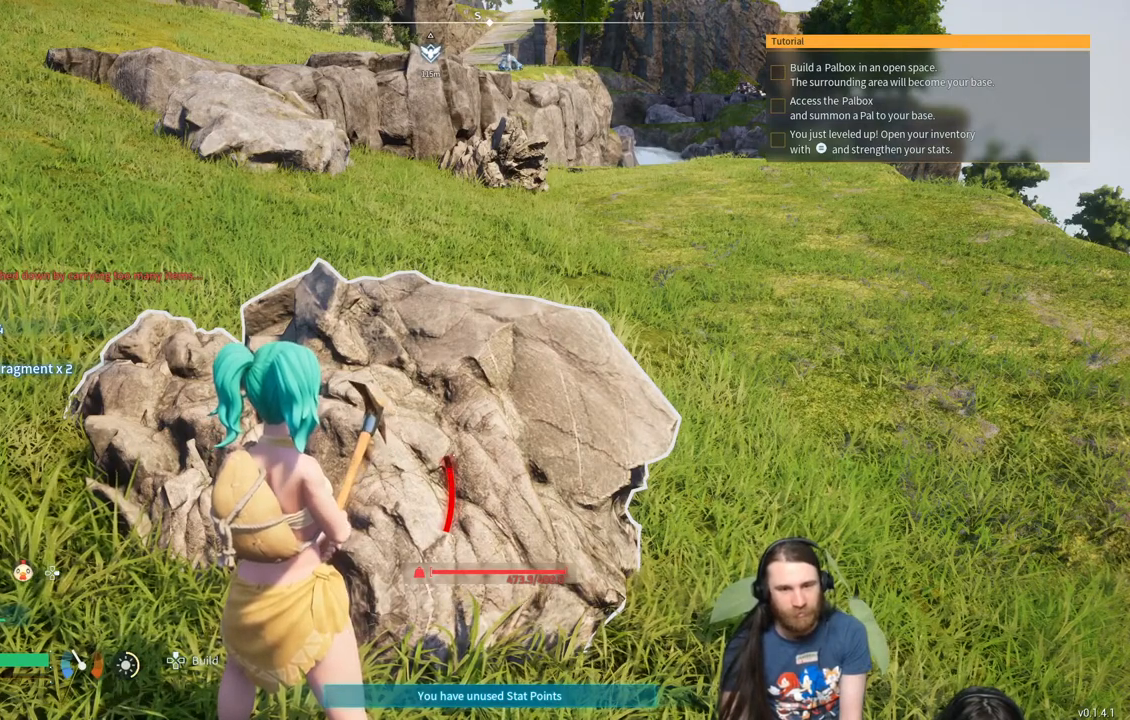
{"buttons": [], "left_stick": "center", "right_stick": "center", "events": []}
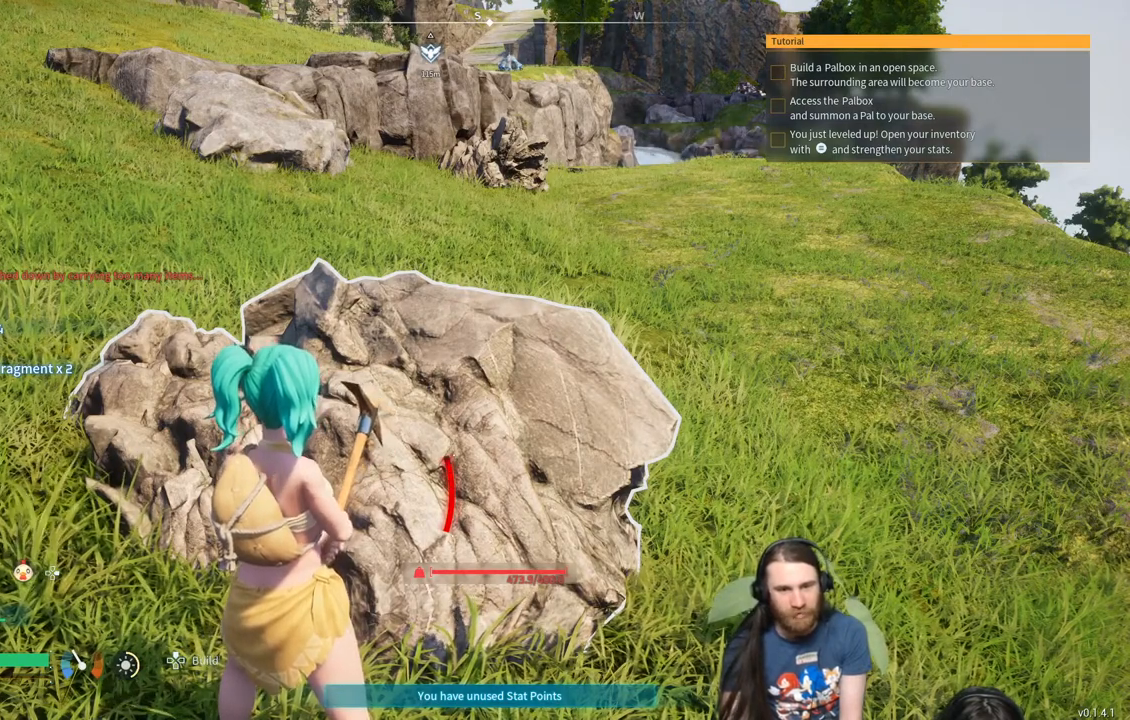
{"buttons": ["R2"], "left_stick": "center", "right_stick": "center", "events": [[383, "R2", "down"]]}
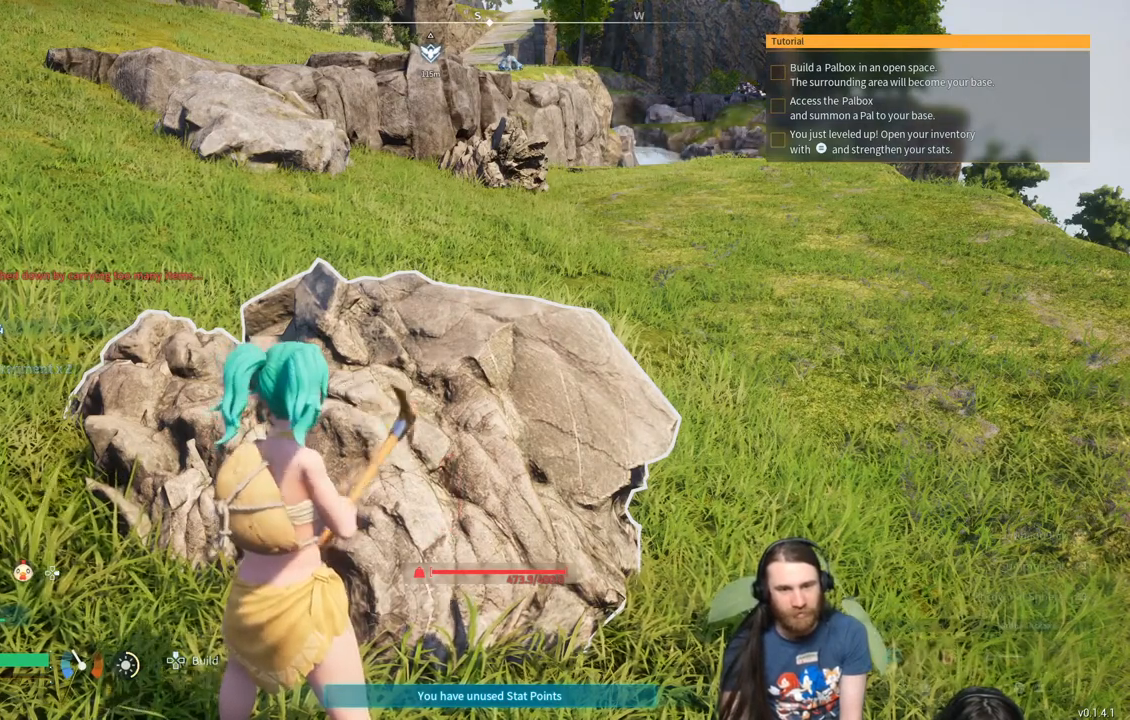
{"buttons": ["R2"], "left_stick": "center", "right_stick": "center", "events": []}
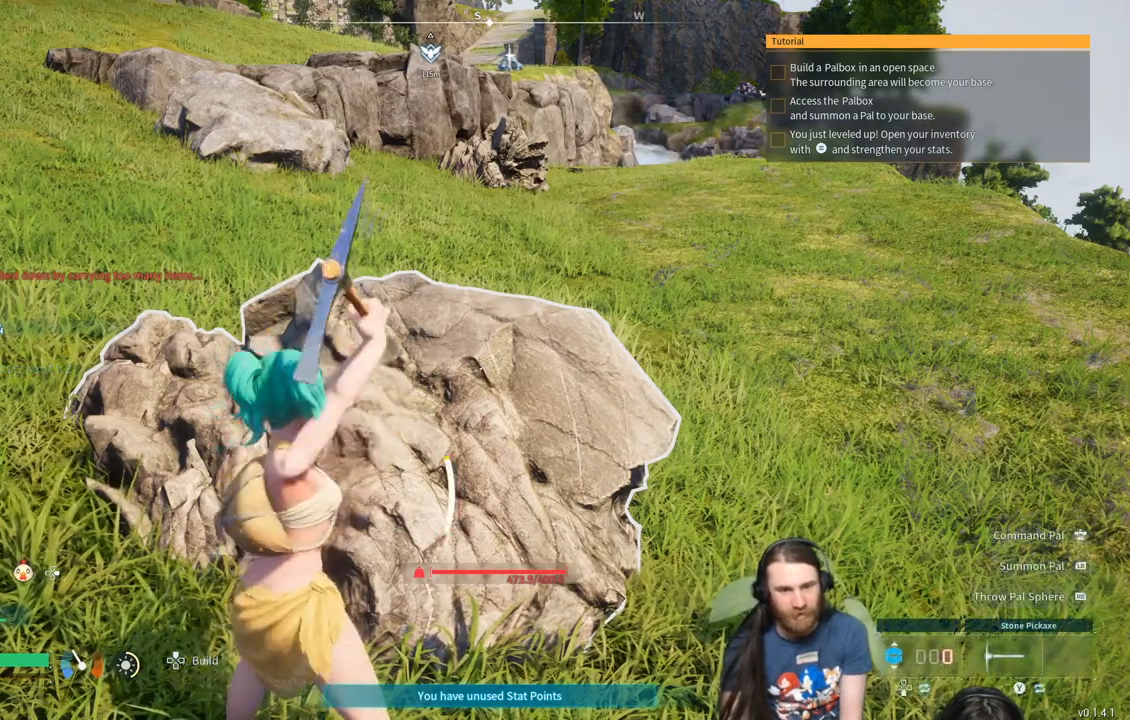
{"buttons": [], "left_stick": "center", "right_stick": "center", "events": [[467, "R2", "up"]]}
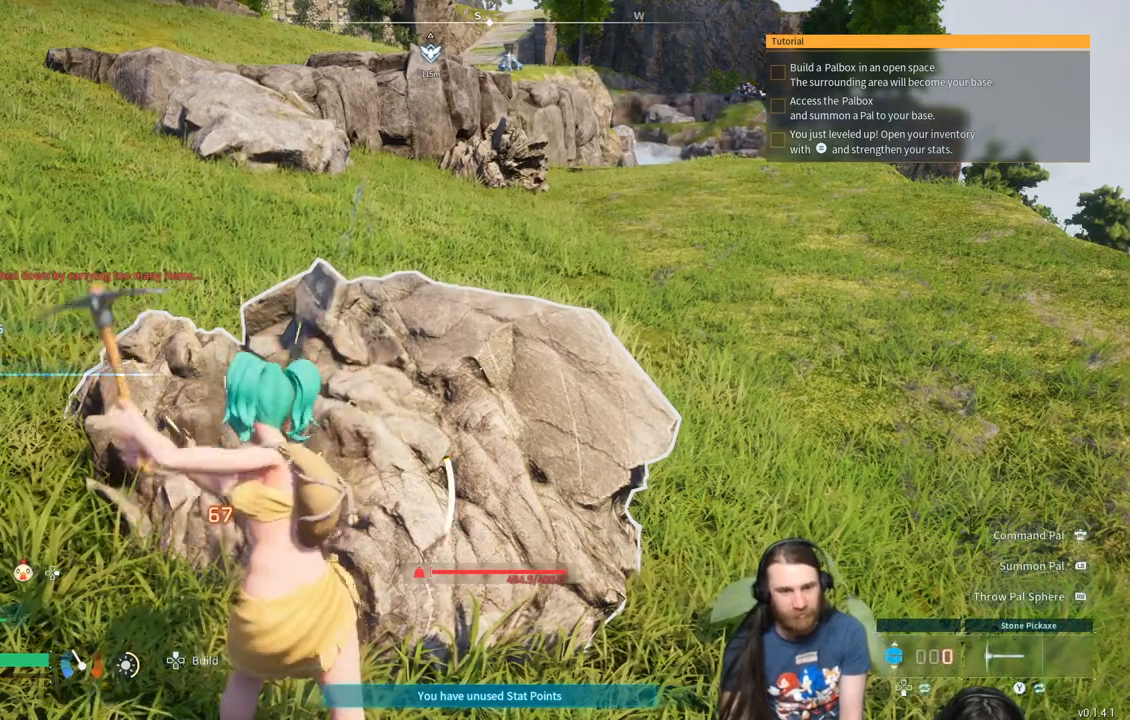
{"buttons": [], "left_stick": "center", "right_stick": "center", "events": []}
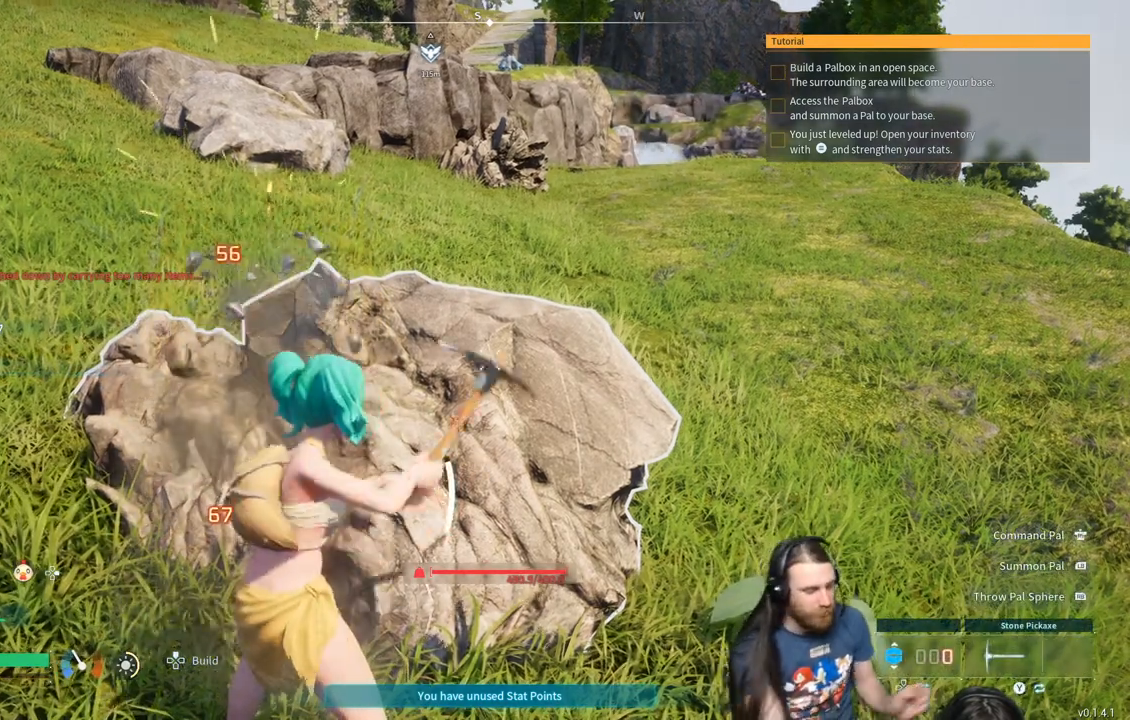
{"buttons": [], "left_stick": "center", "right_stick": "center", "events": []}
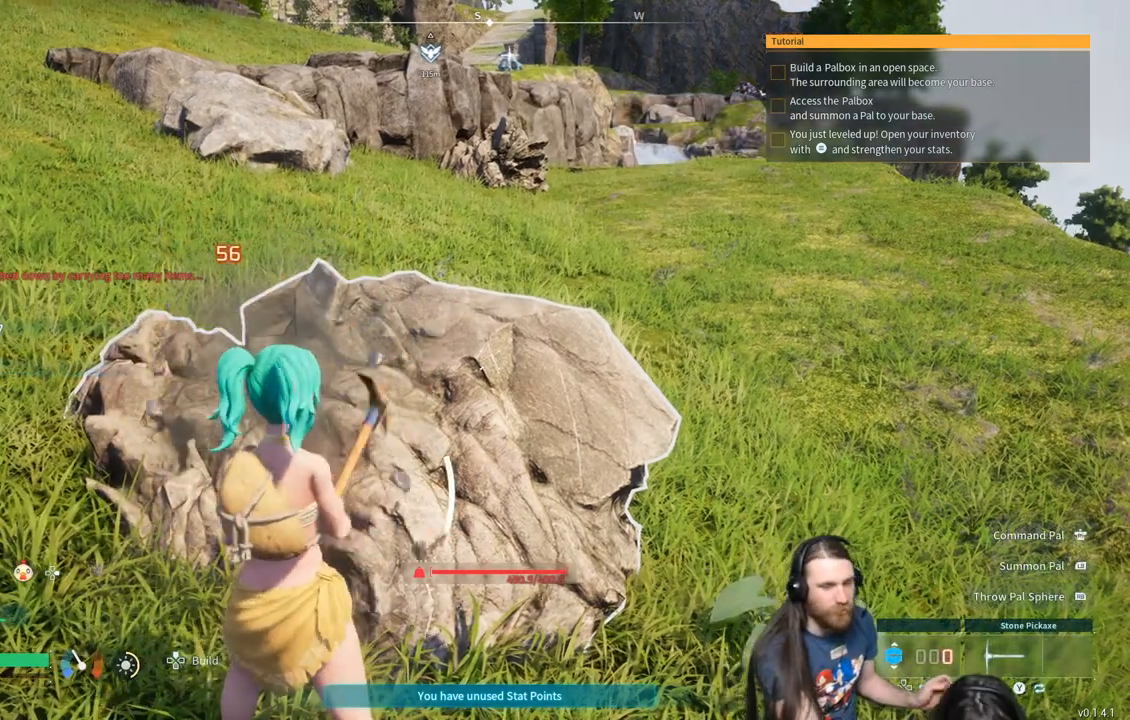
{"buttons": [], "left_stick": "center", "right_stick": "center", "events": []}
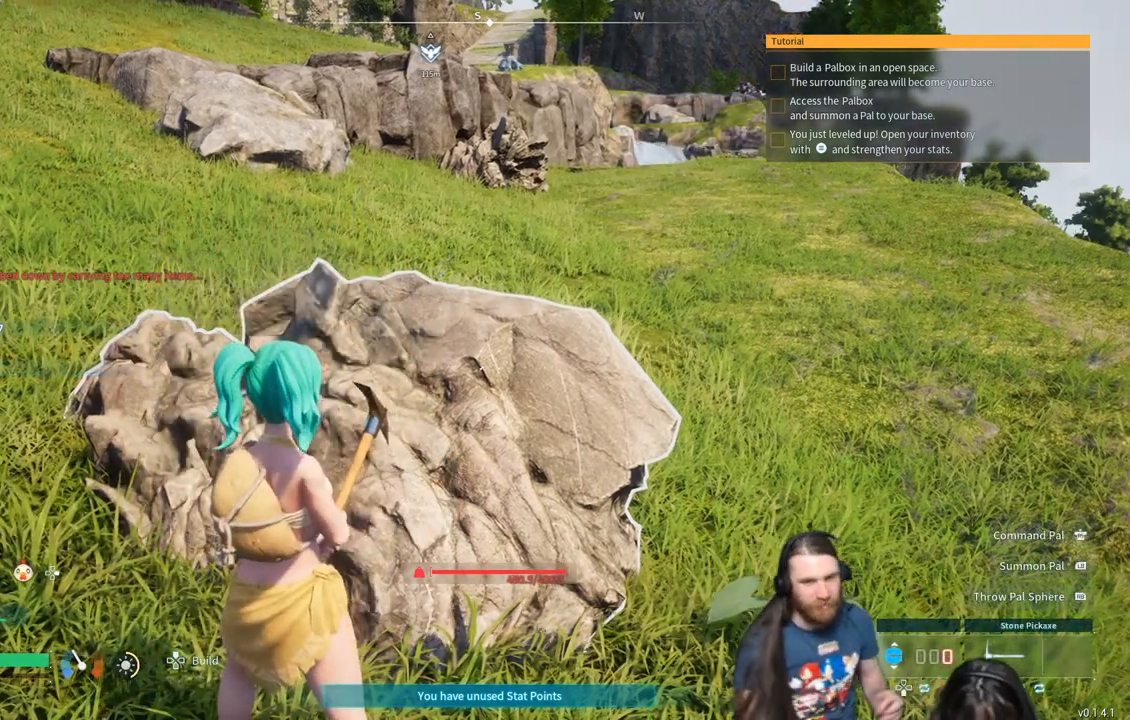
{"buttons": [], "left_stick": "center", "right_stick": "center", "events": []}
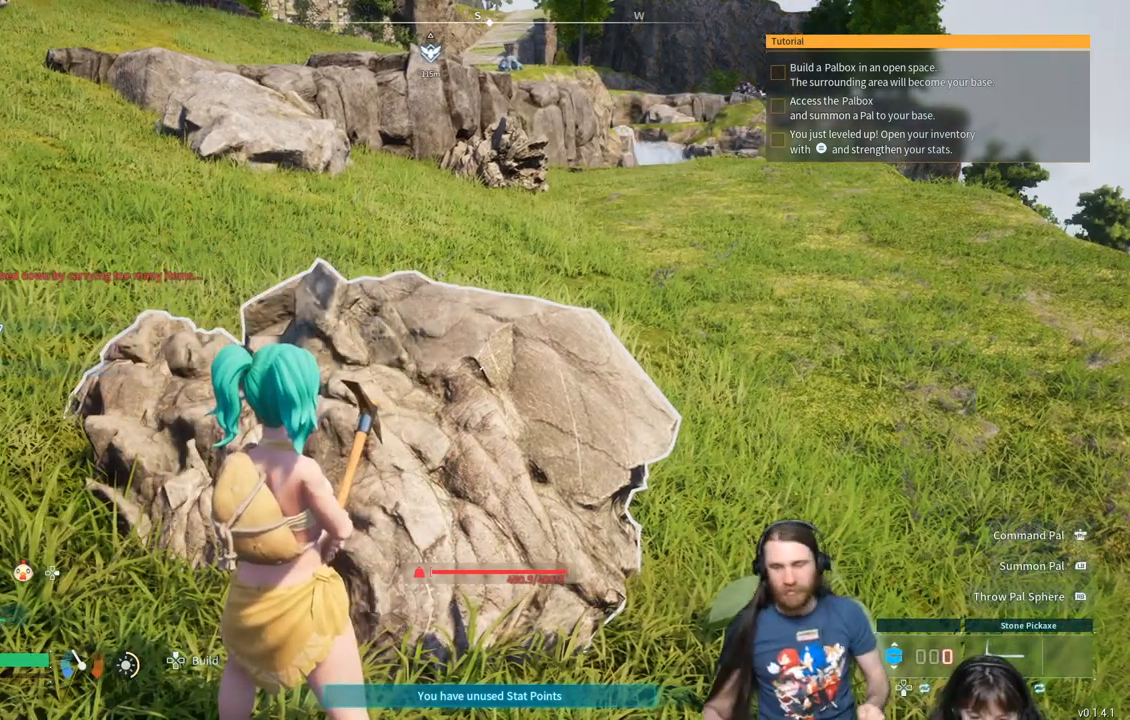
{"buttons": ["R2"], "left_stick": "center", "right_stick": "center", "events": [[83, "R2", "down"]]}
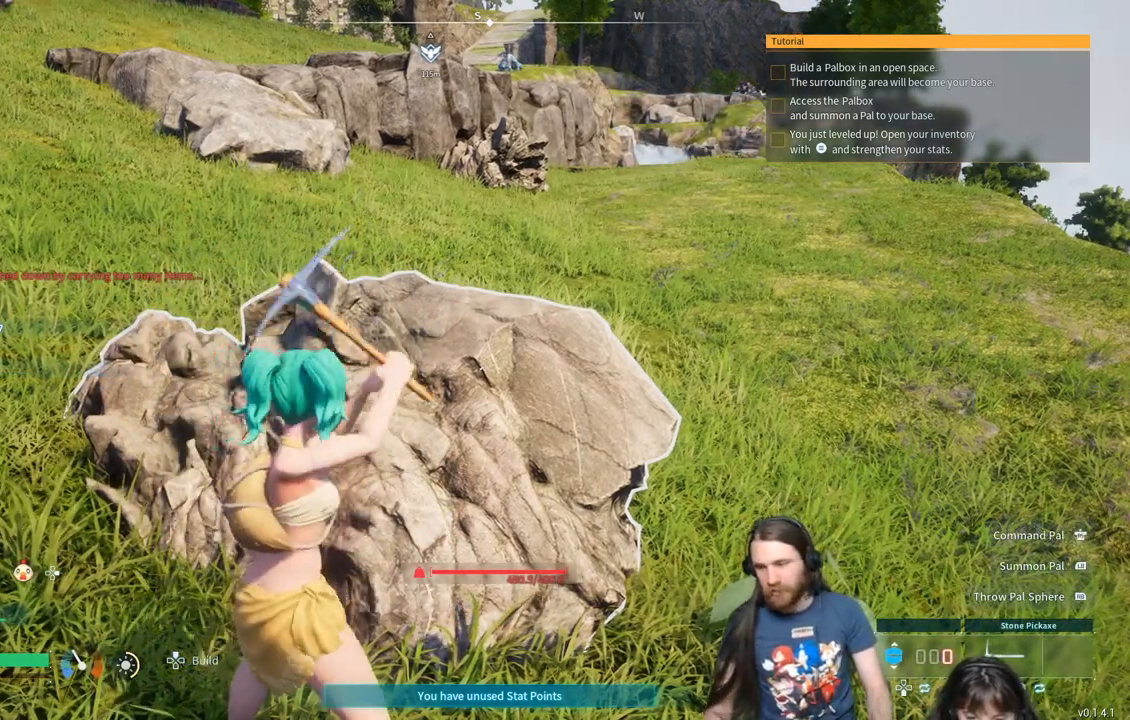
{"buttons": ["R2"], "left_stick": "center", "right_stick": "center", "events": []}
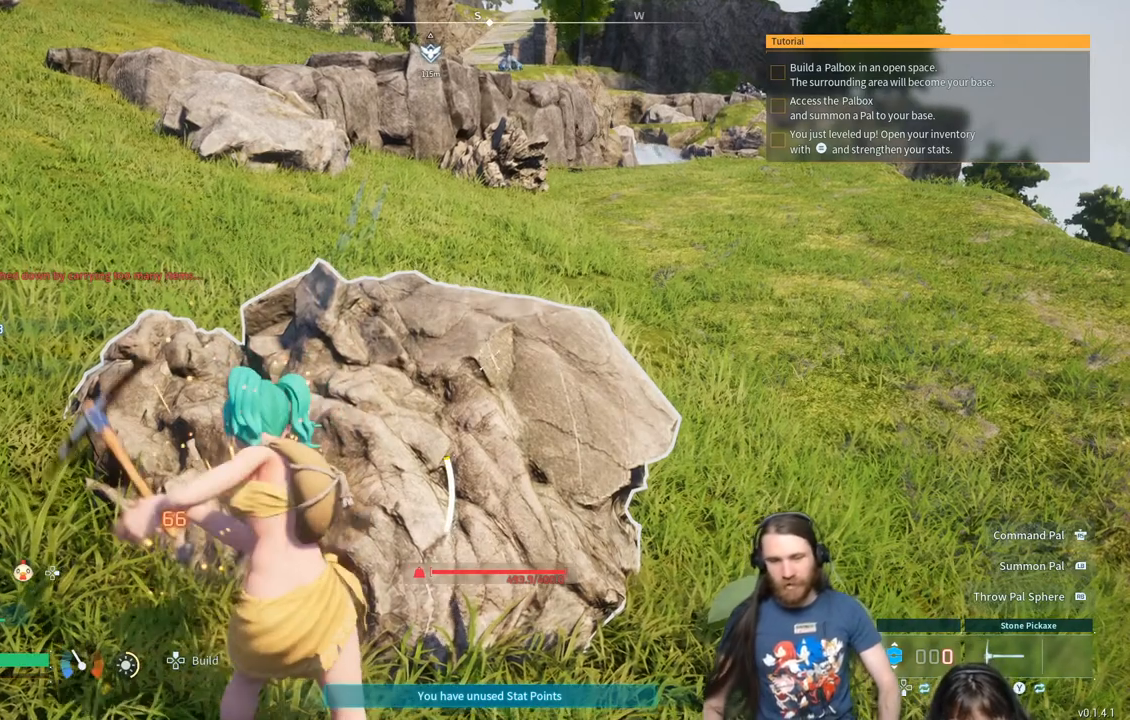
{"buttons": ["R2"], "left_stick": "center", "right_stick": "center", "events": []}